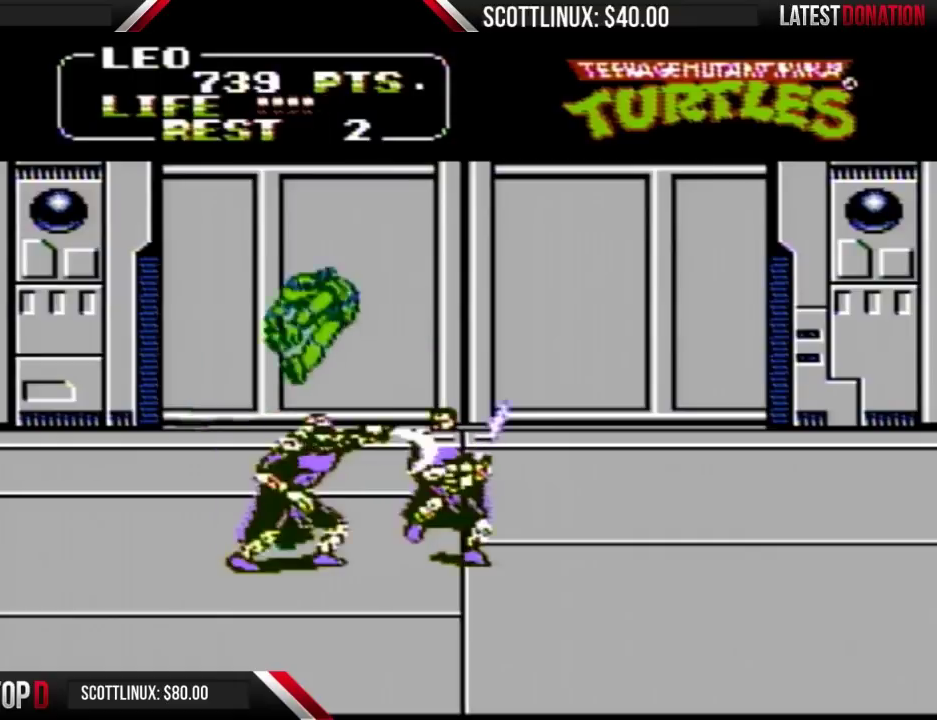
Gameplay with a controller (Nintendo layout); each line is a JSON object with the inputs held at the frame after it. "events" lists button and stick changes between this image and that frame as [ms after this image, input, new state], when the widget could be followed in between. Not read: L3 R3.
{"buttons": ["DPAD_RIGHT"], "events": [[133, "B", "up"], [167, "DPAD_LEFT", "up"], [233, "DPAD_RIGHT", "down"], [267, "A", "down"], [433, "A", "up"]]}
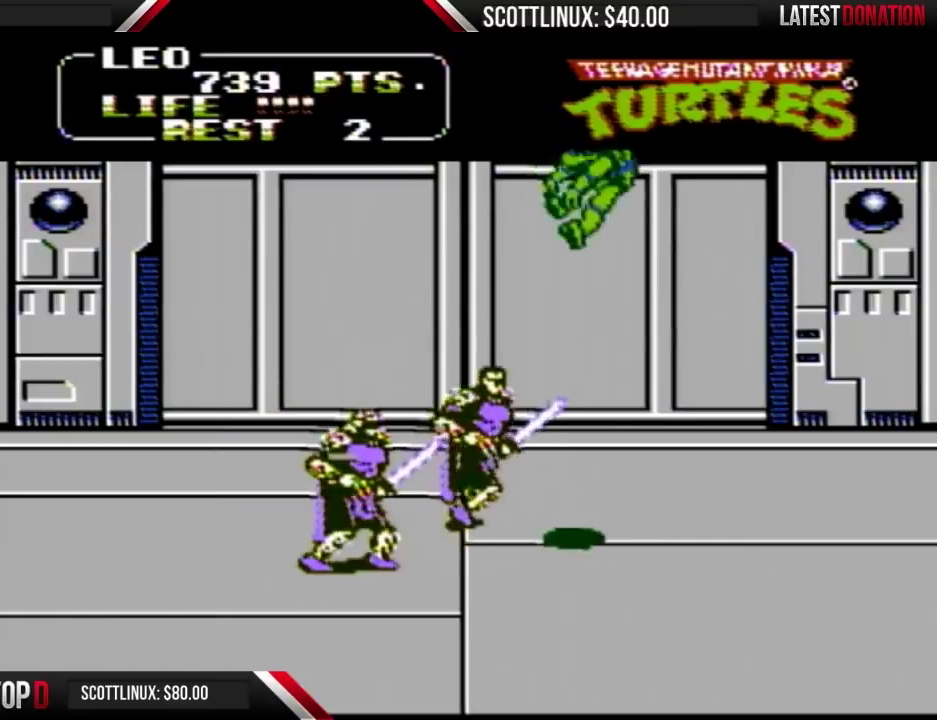
{"buttons": ["DPAD_DOWN", "DPAD_RIGHT"], "events": [[333, "DPAD_RIGHT", "up"], [367, "DPAD_DOWN", "down"], [400, "DPAD_RIGHT", "down"]]}
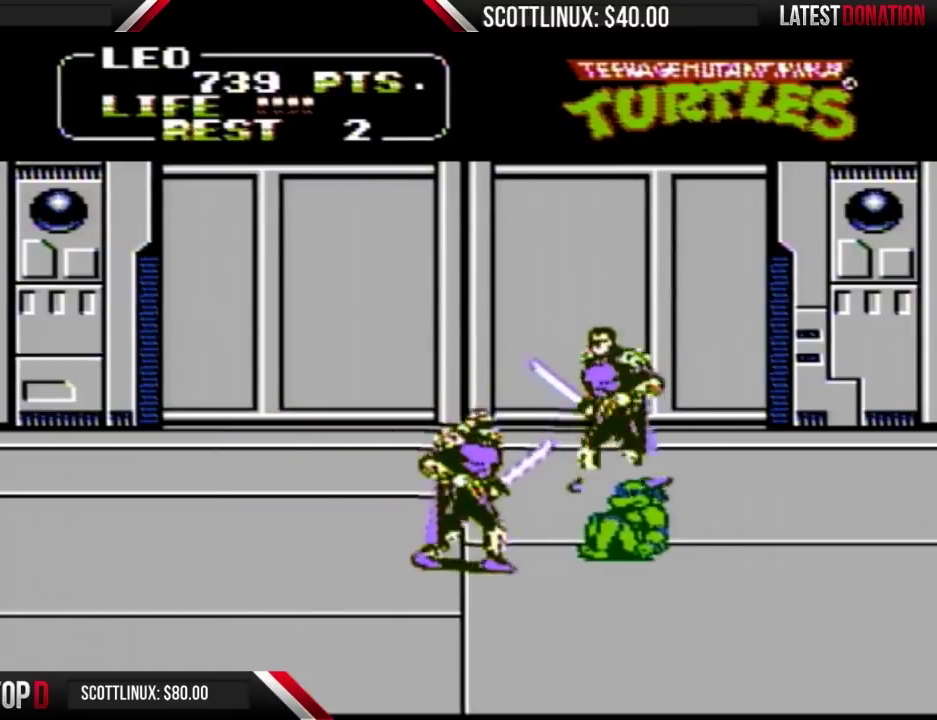
{"buttons": ["DPAD_RIGHT"], "events": [[100, "A", "down"], [167, "DPAD_DOWN", "up"], [267, "A", "up"]]}
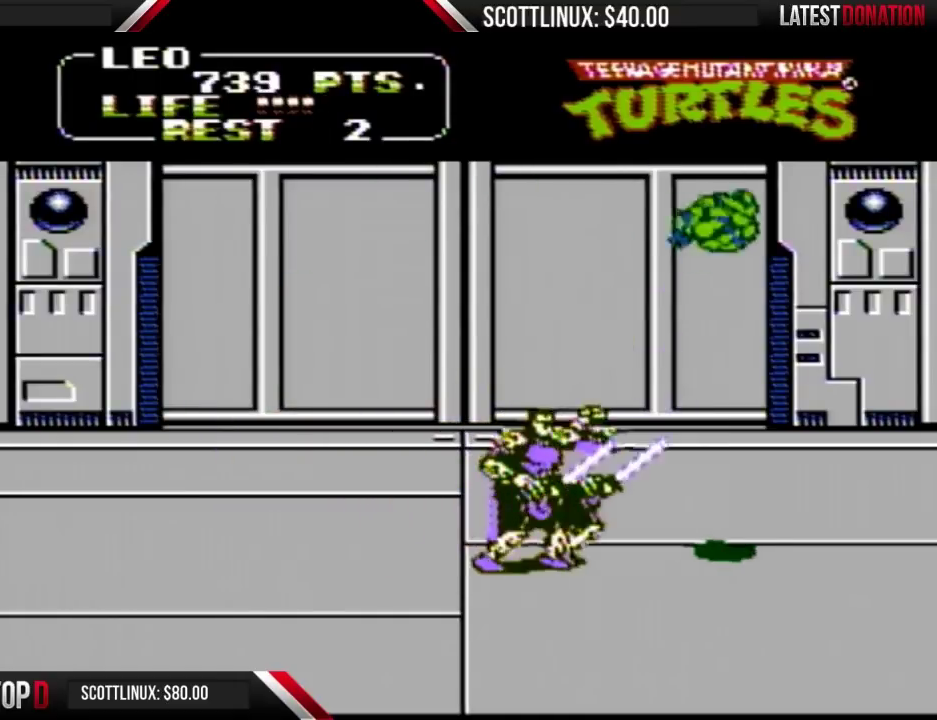
{"buttons": ["B", "DPAD_LEFT"], "events": [[267, "DPAD_DOWN", "down"], [333, "DPAD_RIGHT", "up"], [367, "DPAD_DOWN", "up"], [367, "DPAD_LEFT", "down"], [400, "B", "down"]]}
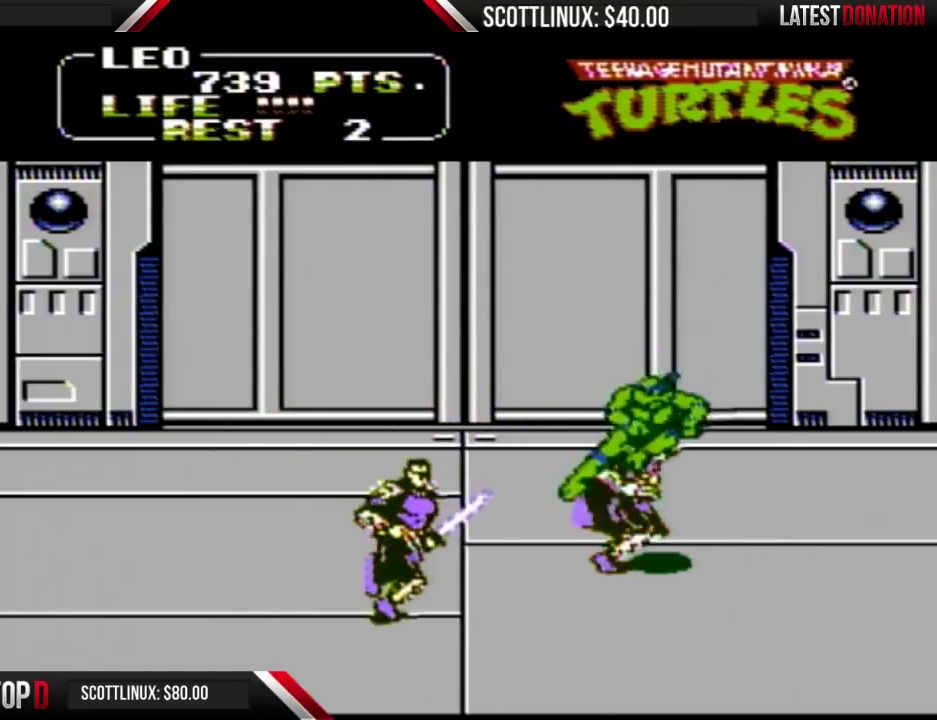
{"buttons": ["A", "DPAD_LEFT"], "events": [[33, "DPAD_LEFT", "up"], [100, "B", "up"], [133, "DPAD_RIGHT", "down"], [267, "DPAD_RIGHT", "up"], [300, "A", "down"], [300, "DPAD_LEFT", "down"]]}
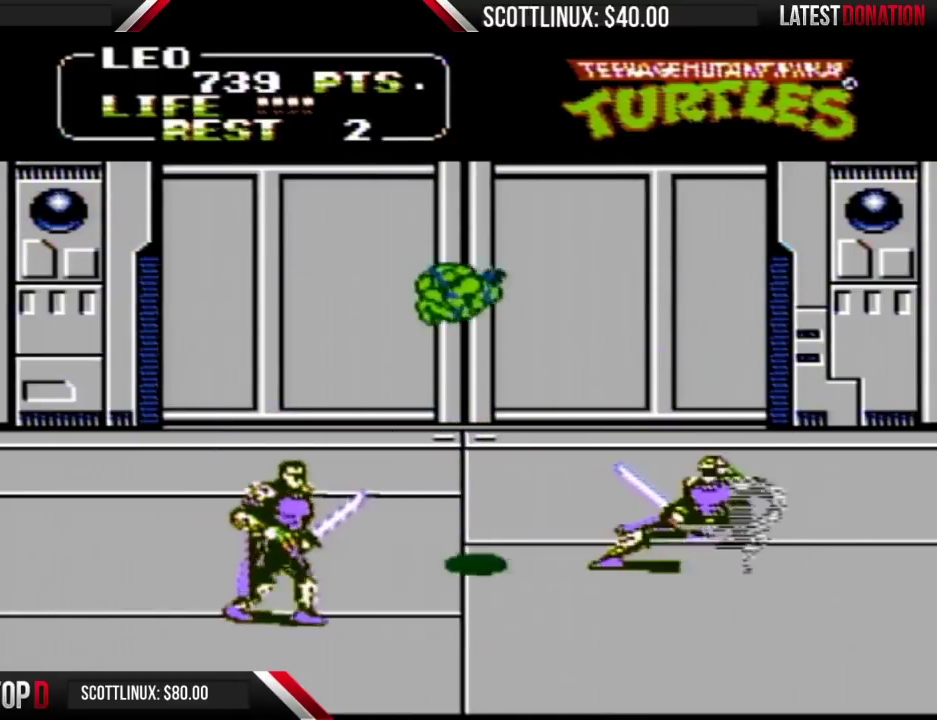
{"buttons": ["DPAD_RIGHT"], "events": [[33, "A", "up"], [67, "DPAD_UP", "down"], [233, "DPAD_UP", "up"], [367, "DPAD_LEFT", "up"], [400, "DPAD_RIGHT", "down"]]}
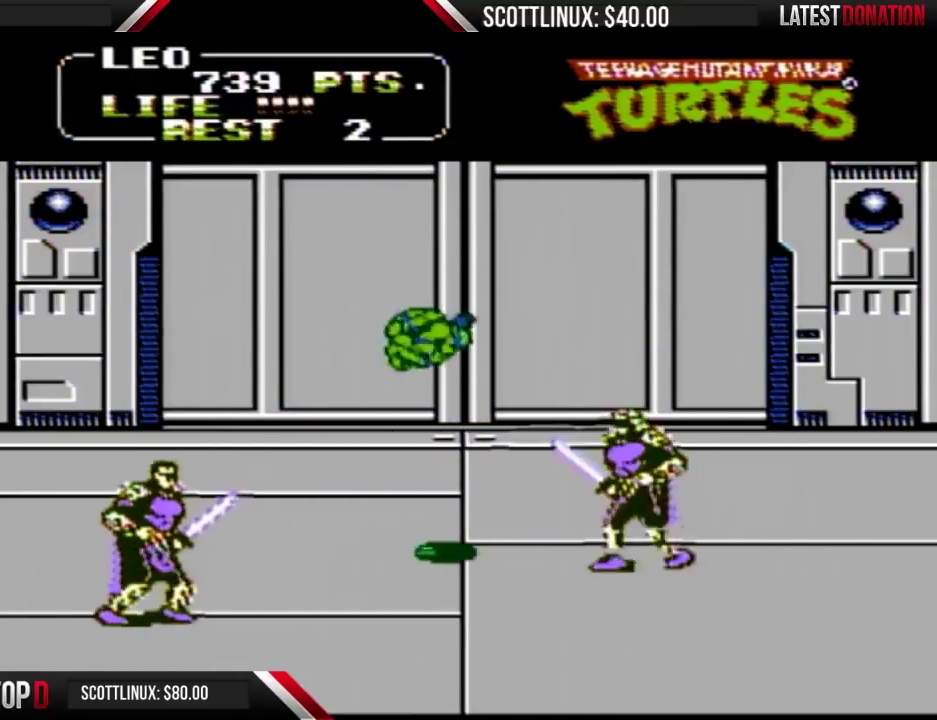
{"buttons": ["A", "DPAD_LEFT"], "events": [[100, "B", "down"], [333, "B", "up"], [367, "DPAD_RIGHT", "up"], [433, "DPAD_LEFT", "down"], [467, "A", "down"]]}
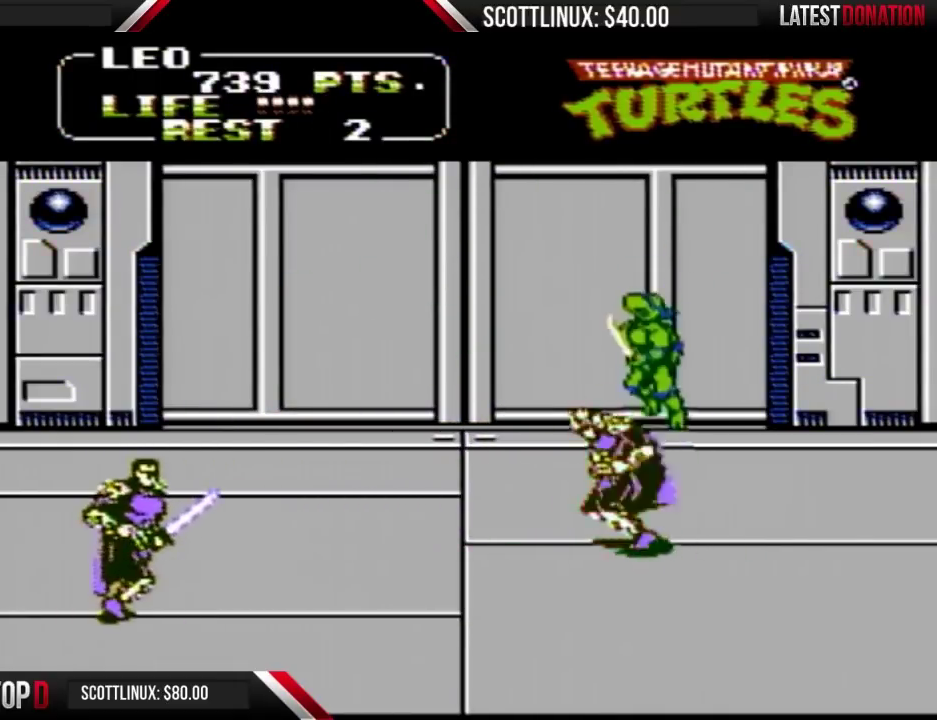
{"buttons": ["DPAD_LEFT"], "events": [[33, "DPAD_UP", "down"], [67, "DPAD_LEFT", "up"], [133, "DPAD_LEFT", "down"], [200, "DPAD_UP", "up"], [267, "A", "up"]]}
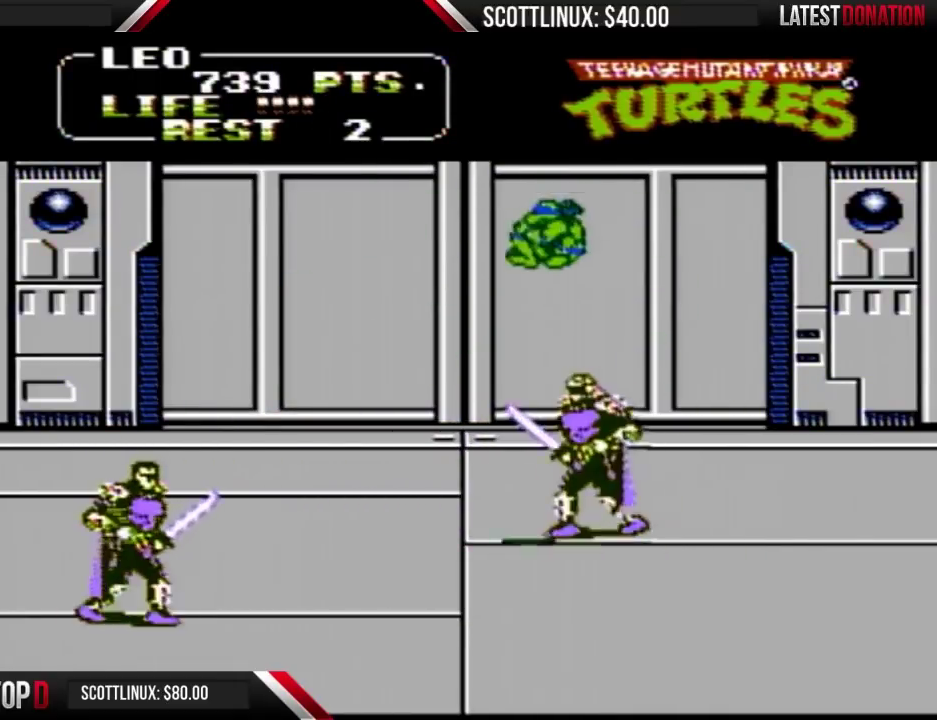
{"buttons": ["DPAD_RIGHT"], "events": [[300, "B", "down"], [300, "DPAD_LEFT", "up"], [300, "DPAD_RIGHT", "down"], [467, "B", "up"]]}
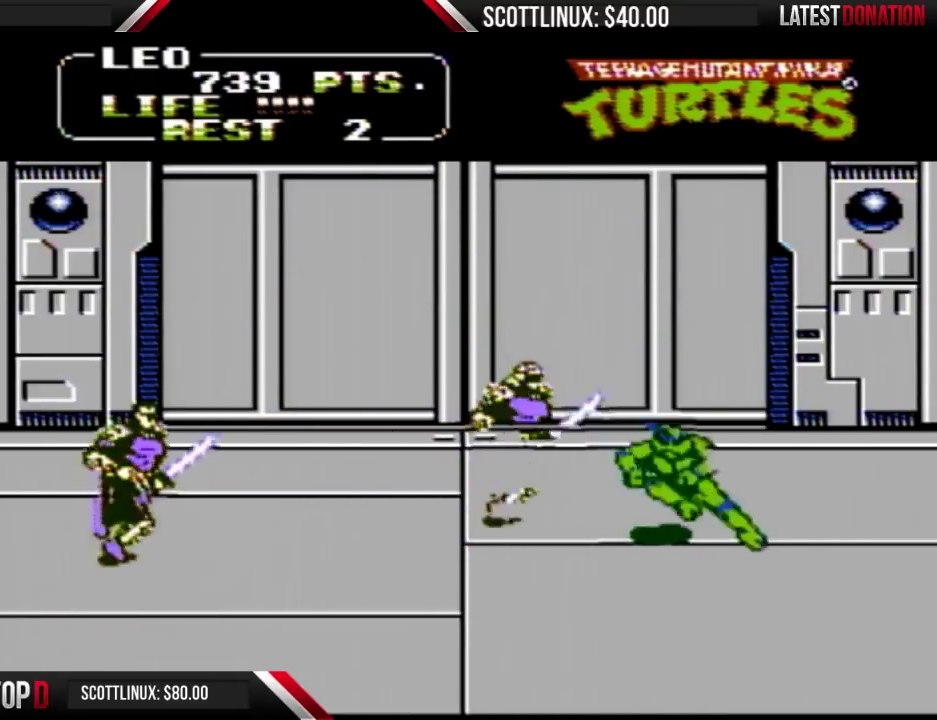
{"buttons": ["DPAD_RIGHT"], "events": [[233, "A", "down"], [367, "A", "up"]]}
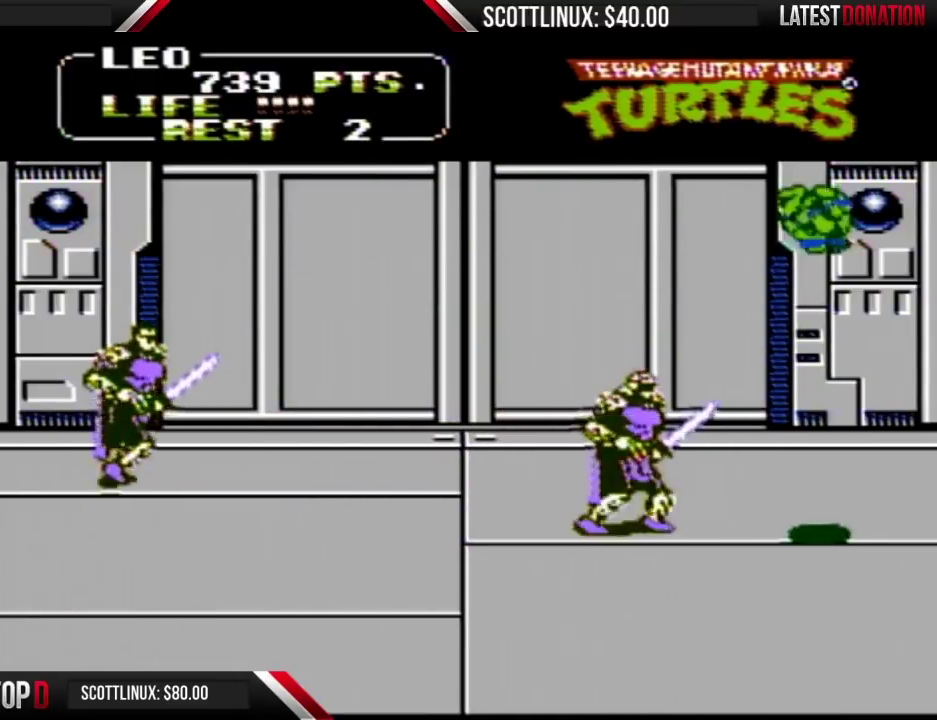
{"buttons": ["B", "DPAD_LEFT"], "events": [[400, "DPAD_RIGHT", "up"], [467, "DPAD_LEFT", "down"], [500, "B", "down"]]}
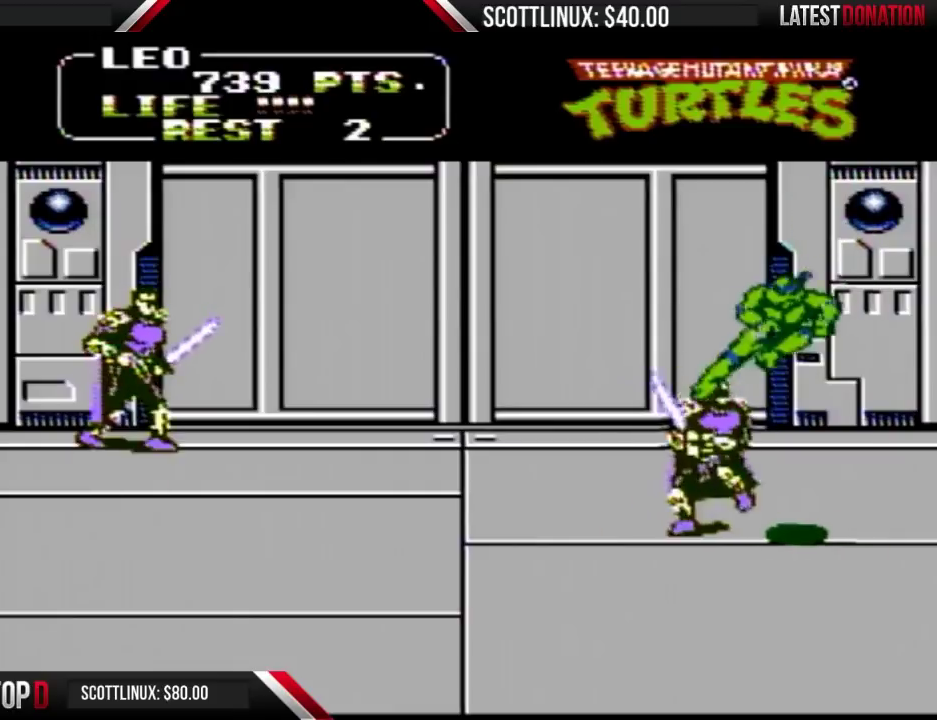
{"buttons": ["A", "DPAD_LEFT"], "events": [[300, "B", "up"], [433, "A", "down"]]}
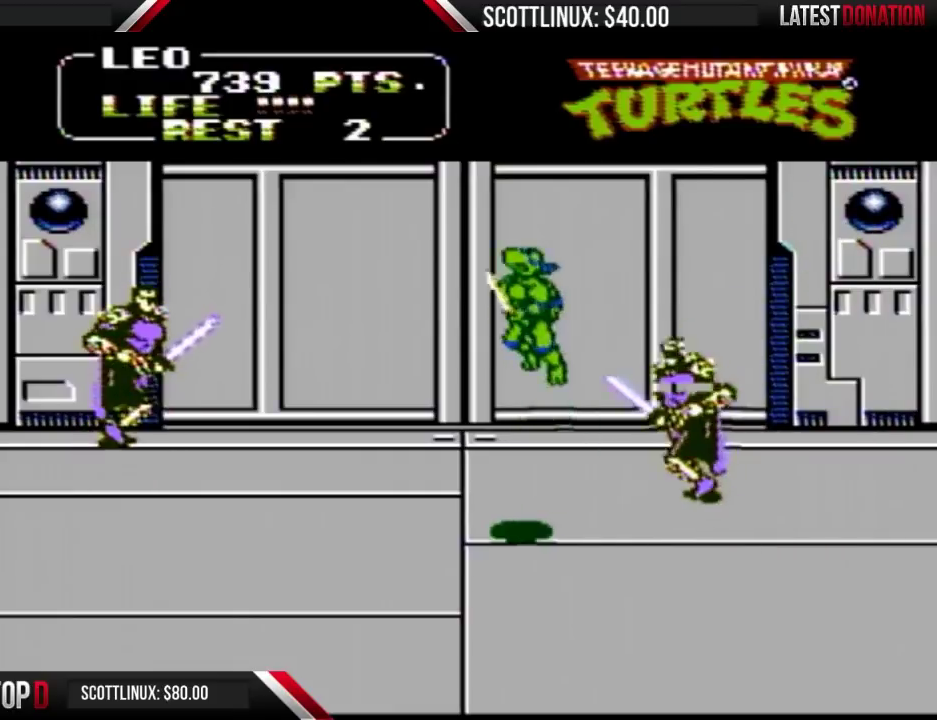
{"buttons": ["DPAD_LEFT"], "events": [[33, "A", "up"], [33, "DPAD_UP", "down"], [100, "DPAD_LEFT", "up"], [300, "DPAD_LEFT", "down"], [333, "DPAD_UP", "up"]]}
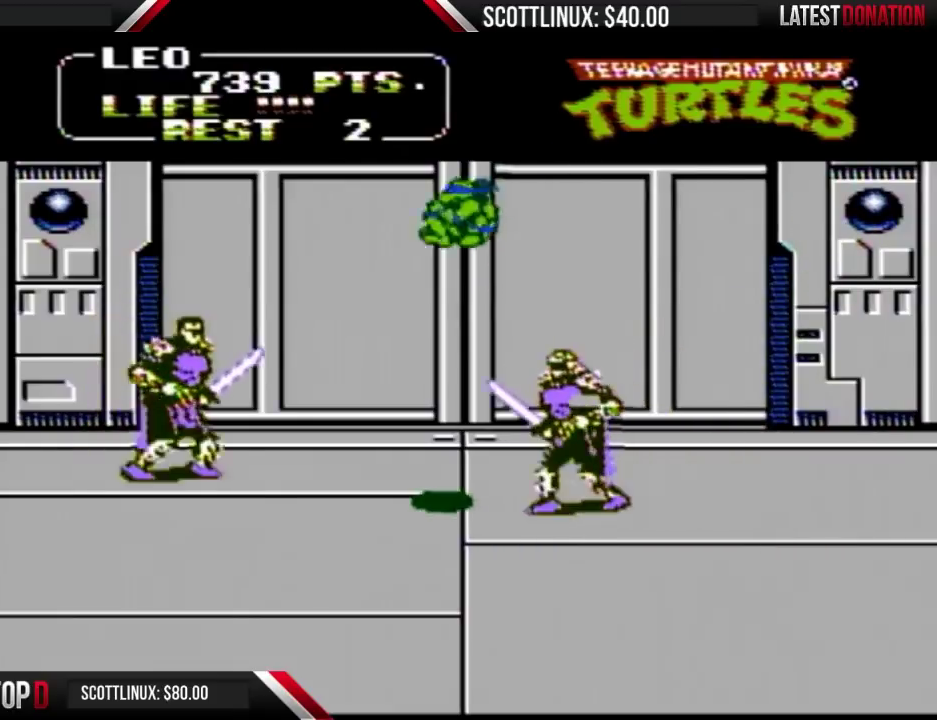
{"buttons": ["DPAD_RIGHT"], "events": [[233, "DPAD_LEFT", "up"], [233, "DPAD_RIGHT", "down"], [267, "B", "down"], [467, "B", "up"]]}
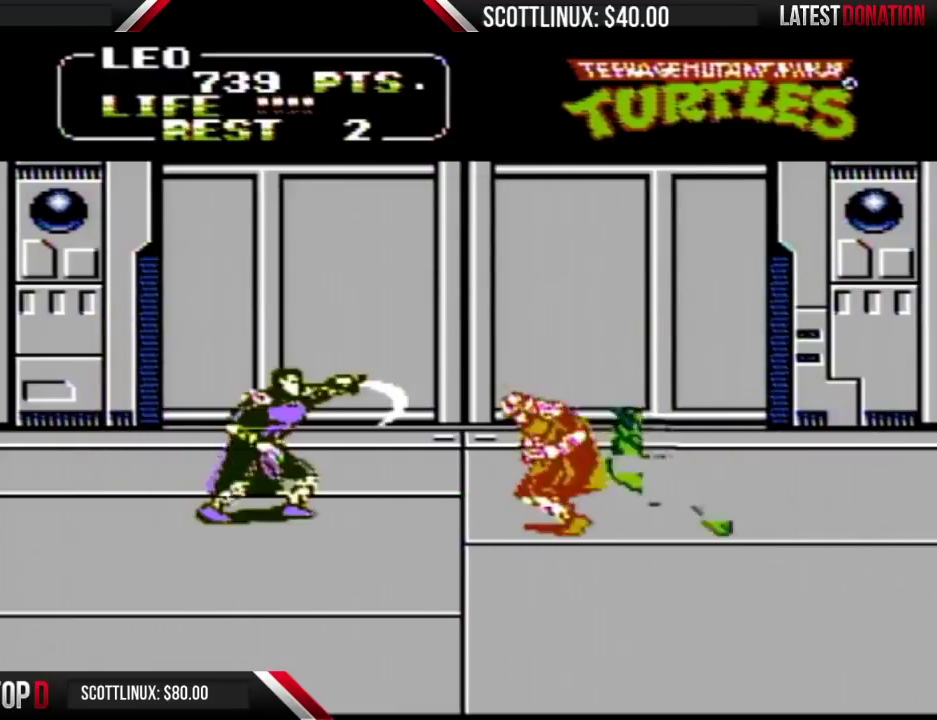
{"buttons": ["A", "DPAD_LEFT"], "events": [[133, "DPAD_RIGHT", "up"], [167, "A", "down"], [167, "DPAD_LEFT", "down"]]}
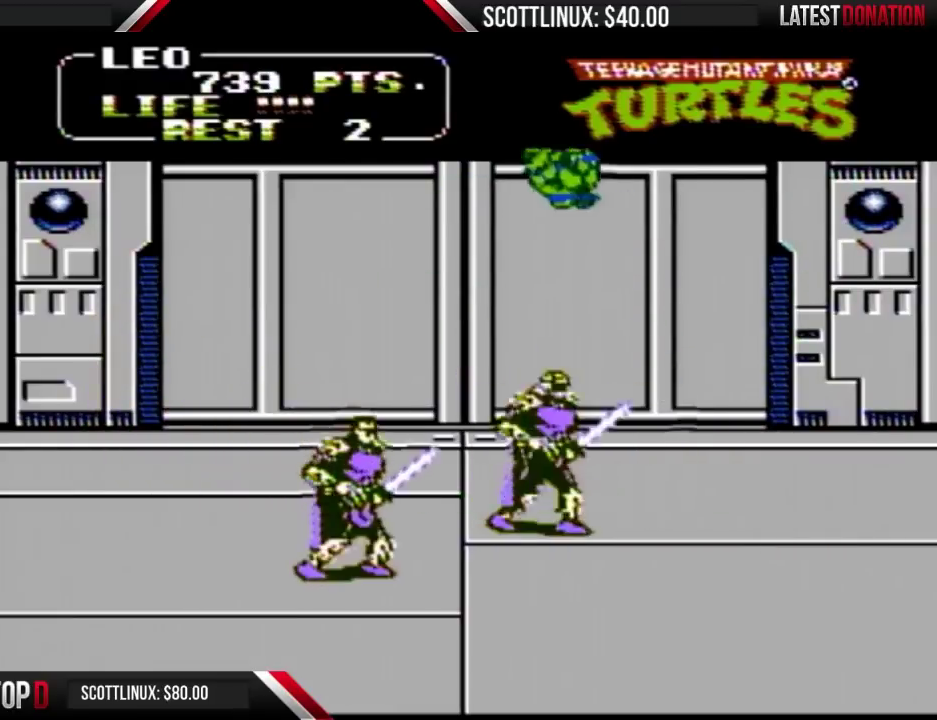
{"buttons": ["B", "DPAD_RIGHT"], "events": [[33, "A", "up"], [433, "DPAD_LEFT", "up"], [433, "DPAD_RIGHT", "down"], [467, "B", "down"]]}
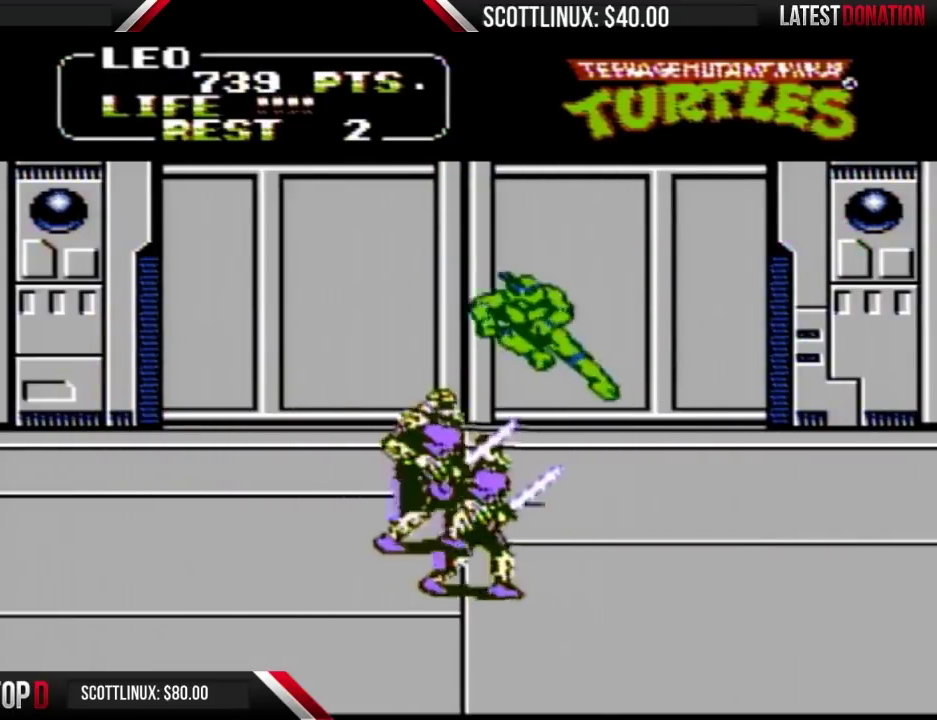
{"buttons": ["A", "DPAD_RIGHT"], "events": [[200, "B", "up"], [400, "A", "down"]]}
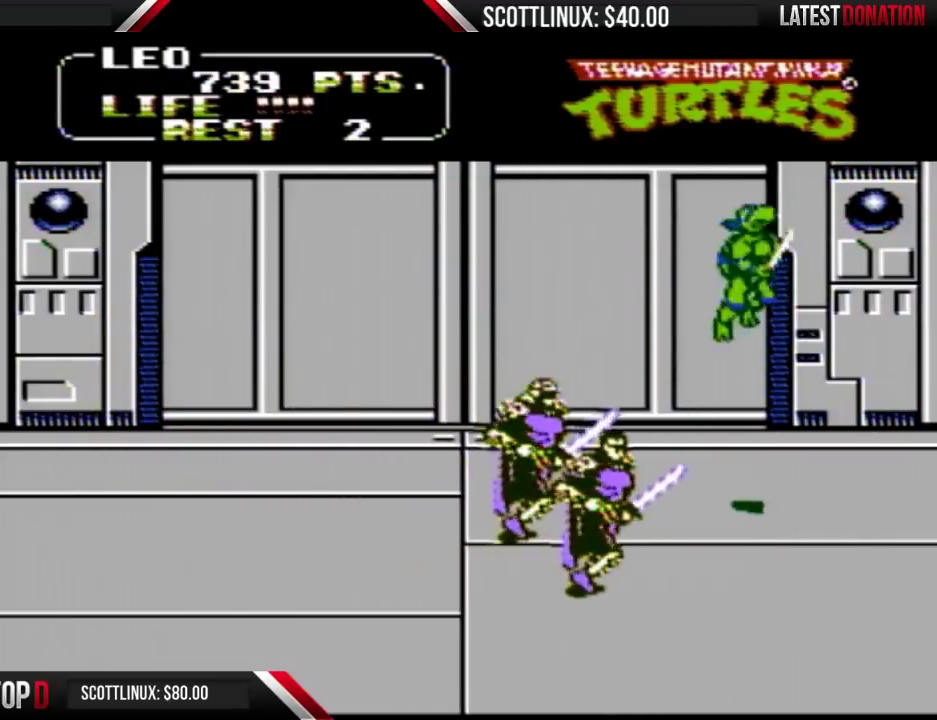
{"buttons": ["DPAD_RIGHT"], "events": [[33, "A", "up"]]}
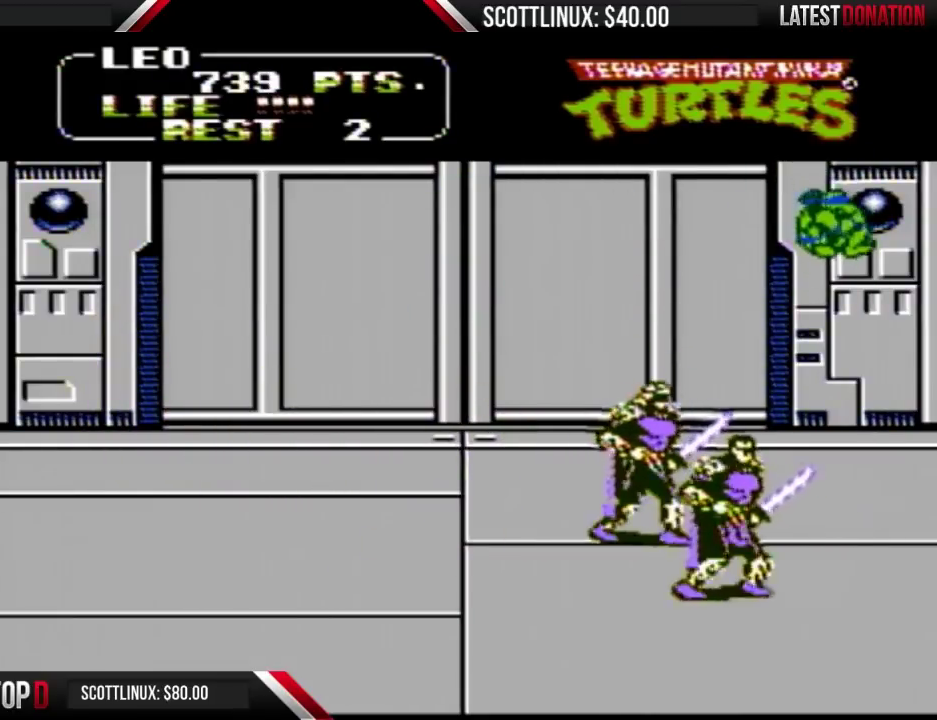
{"buttons": ["DPAD_LEFT"], "events": [[167, "DPAD_RIGHT", "up"], [200, "B", "down"], [200, "DPAD_LEFT", "down"], [467, "B", "up"]]}
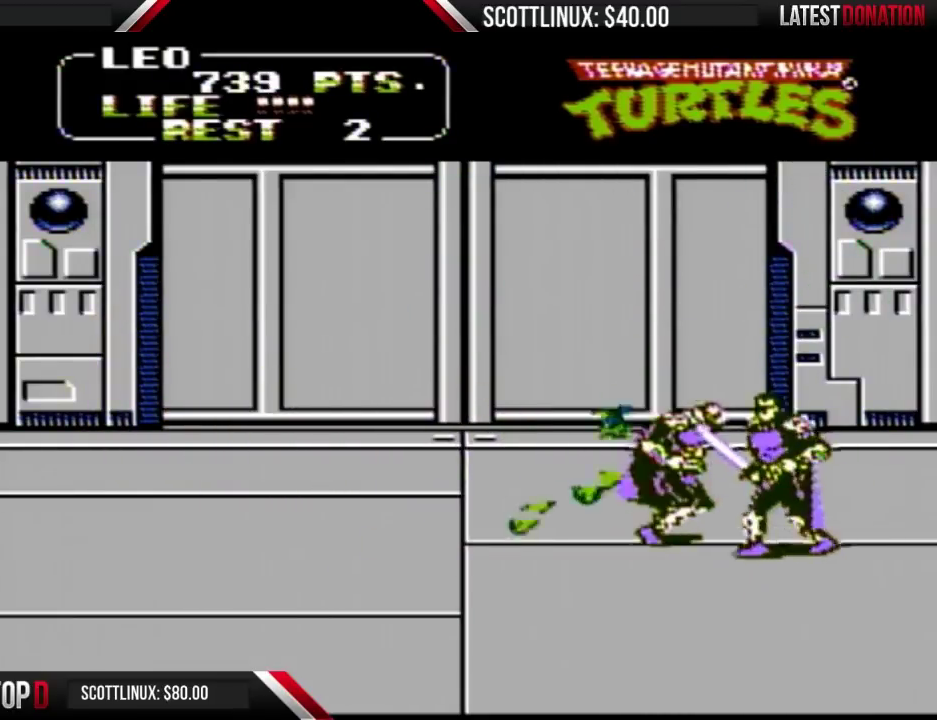
{"buttons": ["A", "DPAD_RIGHT"], "events": [[100, "A", "down"], [233, "DPAD_LEFT", "up"], [300, "DPAD_RIGHT", "down"]]}
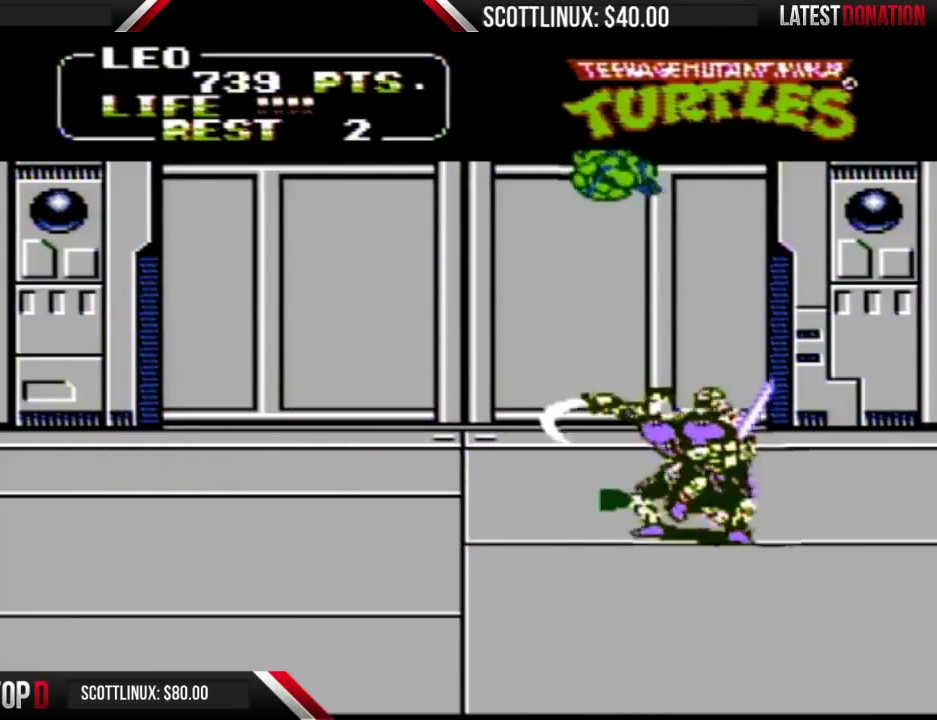
{"buttons": ["B", "DPAD_LEFT"], "events": [[67, "A", "up"], [300, "DPAD_RIGHT", "up"], [333, "DPAD_LEFT", "down"], [367, "B", "down"]]}
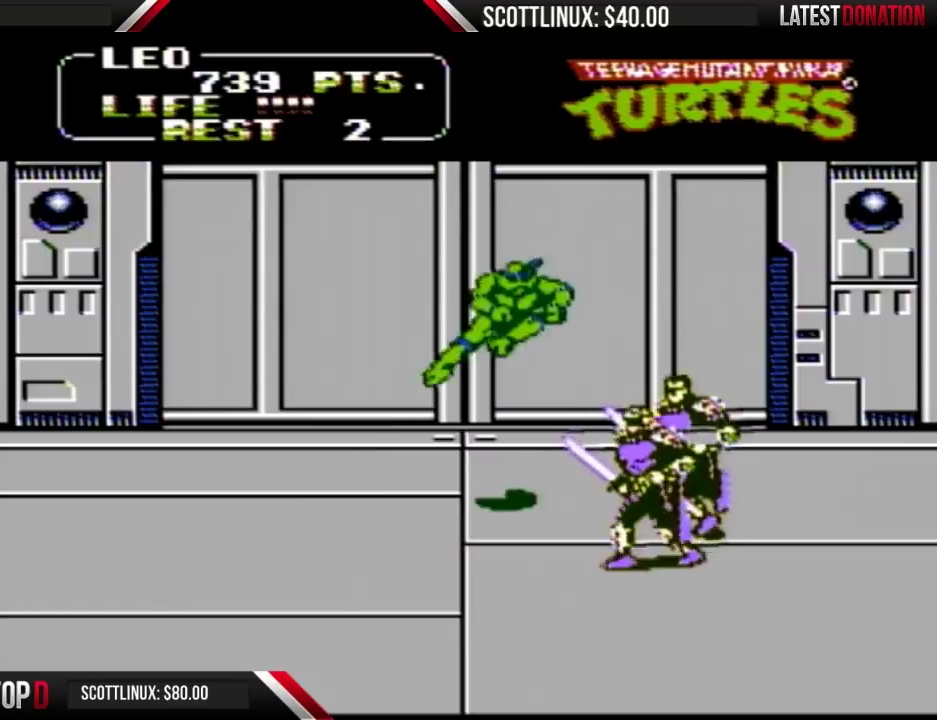
{"buttons": ["A", "DPAD_DOWN", "DPAD_LEFT"], "events": [[133, "B", "up"], [333, "DPAD_DOWN", "down"], [367, "A", "down"]]}
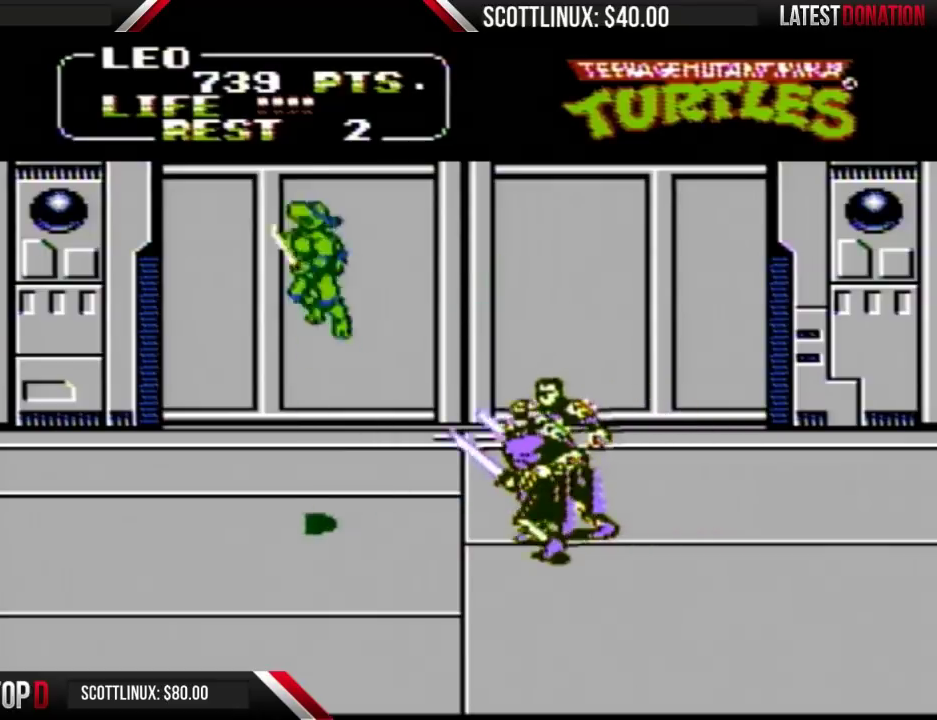
{"buttons": ["DPAD_LEFT"], "events": [[33, "A", "up"], [67, "DPAD_DOWN", "up"], [333, "DPAD_UP", "down"], [500, "DPAD_UP", "up"]]}
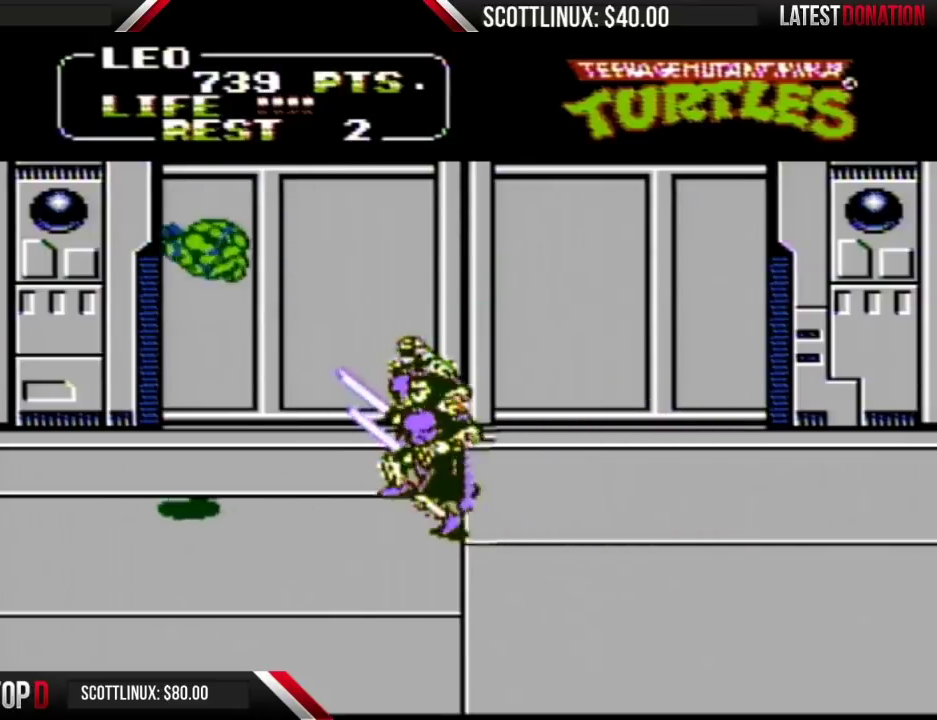
{"buttons": ["A", "DPAD_UP", "DPAD_LEFT"], "events": [[267, "DPAD_UP", "down"], [400, "A", "down"]]}
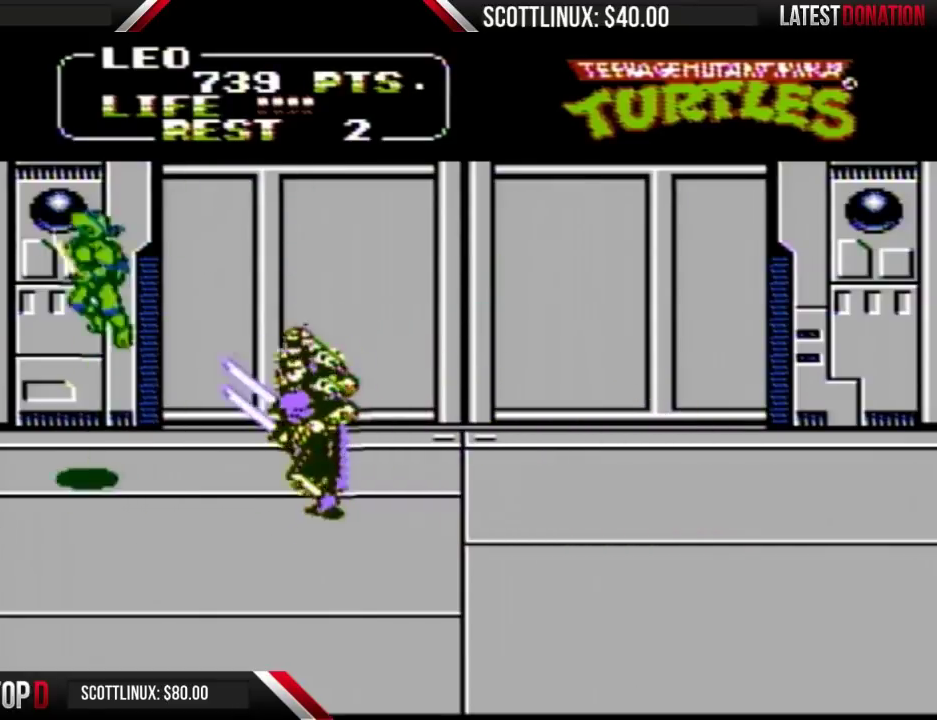
{"buttons": ["B", "DPAD_RIGHT"], "events": [[100, "A", "up"], [233, "DPAD_LEFT", "up"], [233, "DPAD_UP", "up"], [267, "DPAD_RIGHT", "down"], [333, "B", "down"]]}
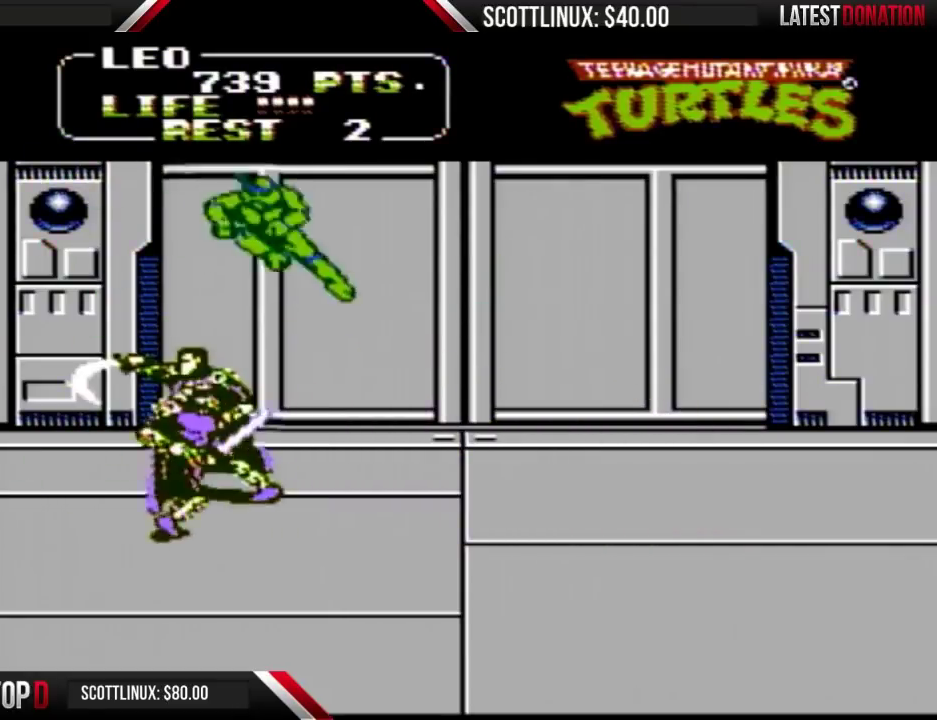
{"buttons": ["A", "DPAD_RIGHT"], "events": [[100, "B", "up"], [300, "DPAD_DOWN", "down"], [333, "A", "down"], [500, "DPAD_DOWN", "up"]]}
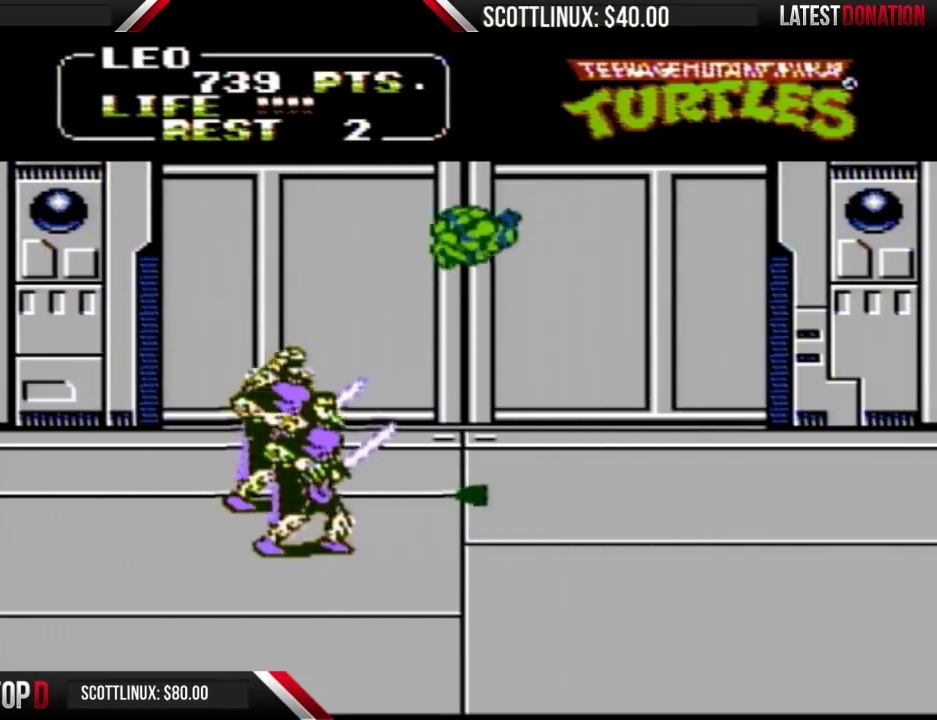
{"buttons": ["DPAD_LEFT"], "events": [[100, "A", "up"], [467, "DPAD_RIGHT", "up"], [500, "DPAD_LEFT", "down"]]}
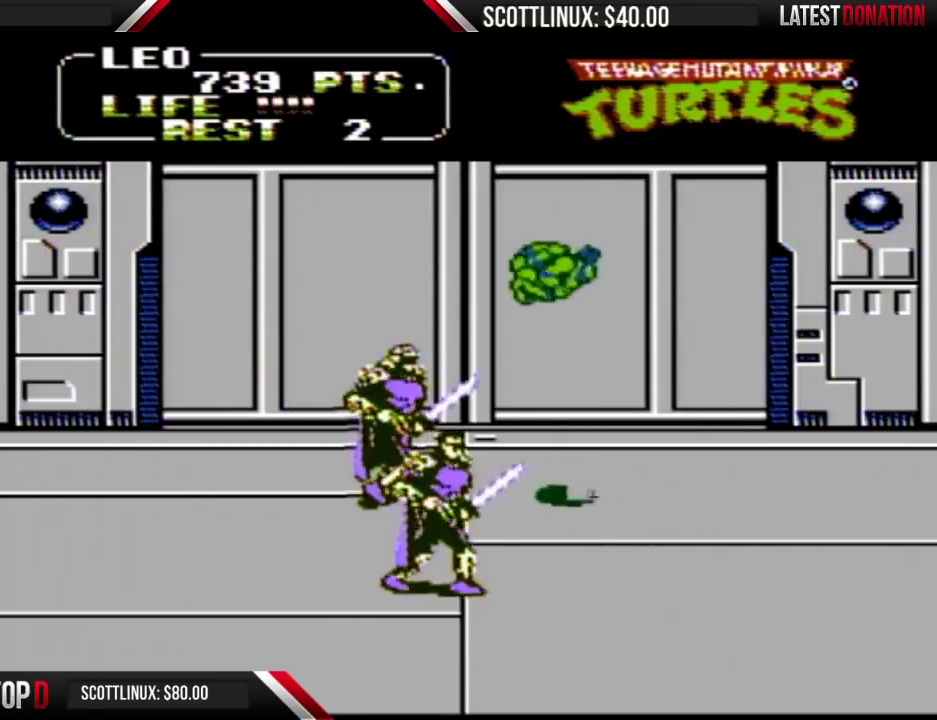
{"buttons": [], "events": [[100, "B", "down"], [367, "B", "up"], [500, "DPAD_LEFT", "up"]]}